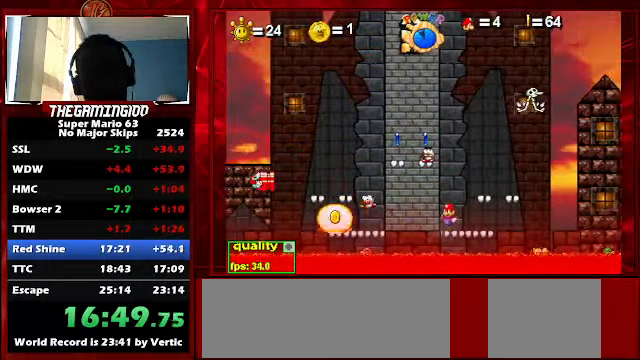
Gameplay with keyboard; each line is a JSON object with the keys held at the frame after it. "events" lists presses ("down") and releases ("up") of "c", "down", "left", "minus", "p", "right", "semicolon", "shift_l", "shift_r", "up", "x" and "z" between this image and that frame as [ms after this image, input, new state], when the widget could be followed in between. No other keys are recorded. Mouse input is not recorded.
{"keys": [], "events": [[33, "x", "up"], [400, "up", "down"], [500, "up", "up"]]}
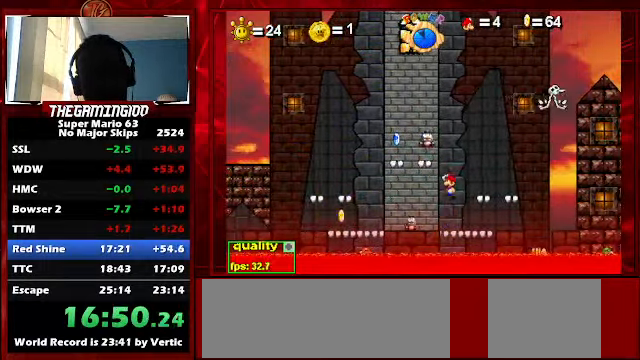
{"keys": [], "events": [[167, "x", "down"], [233, "x", "up"], [333, "x", "down"], [433, "x", "up"]]}
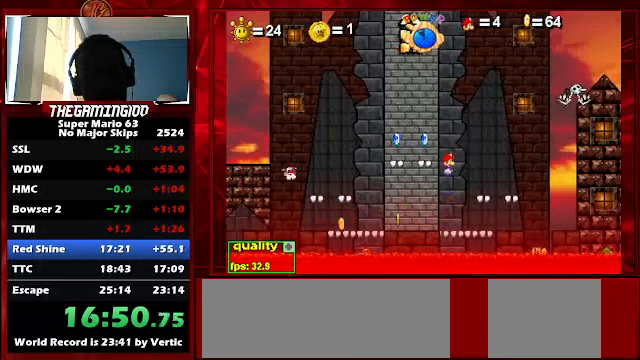
{"keys": ["left"], "events": [[266, "left", "down"]]}
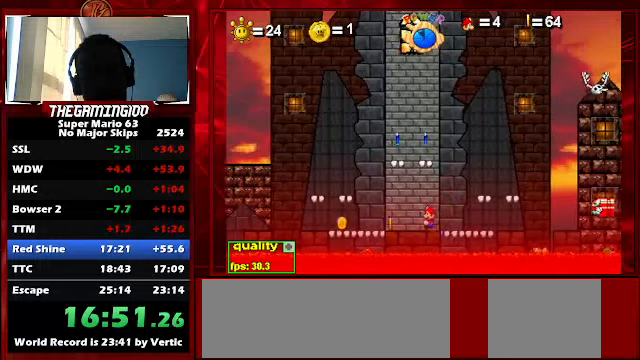
{"keys": [], "events": [[500, "left", "up"]]}
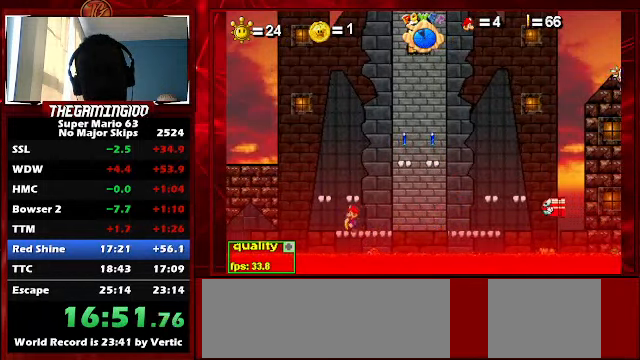
{"keys": ["right"], "events": [[66, "right", "down"]]}
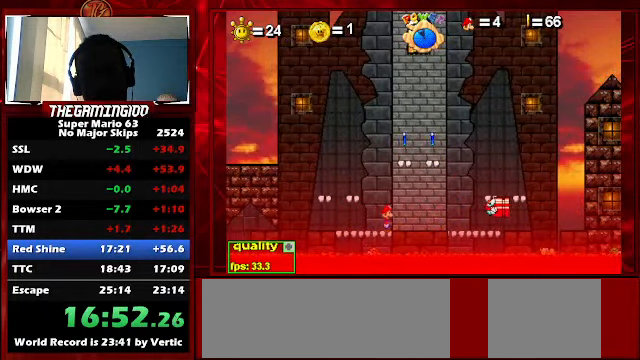
{"keys": ["right", "up"], "events": [[66, "up", "down"]]}
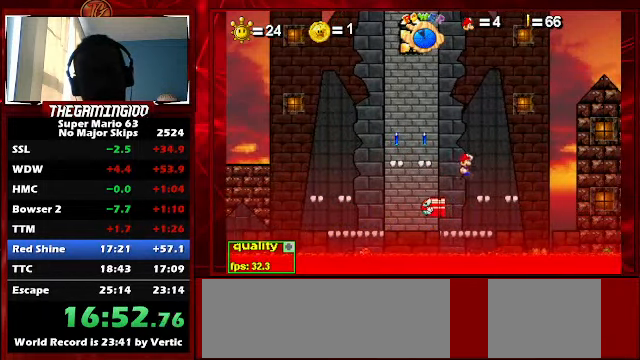
{"keys": ["left"], "events": [[33, "x", "down"], [133, "x", "up"], [233, "up", "up"], [266, "right", "up"], [466, "left", "down"]]}
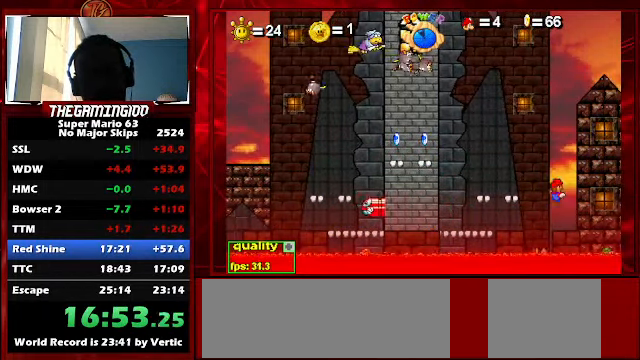
{"keys": [], "events": [[133, "left", "up"]]}
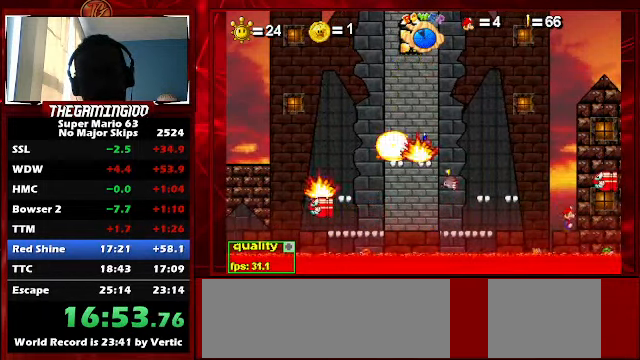
{"keys": ["left"], "events": [[33, "left", "down"], [66, "x", "down"], [133, "right", "down"], [133, "x", "up"], [166, "left", "up"], [200, "x", "down"], [266, "left", "down"], [266, "right", "up"], [300, "left", "up"], [300, "x", "up"], [366, "right", "down"], [400, "x", "down"], [466, "left", "down"], [500, "right", "up"], [500, "x", "up"]]}
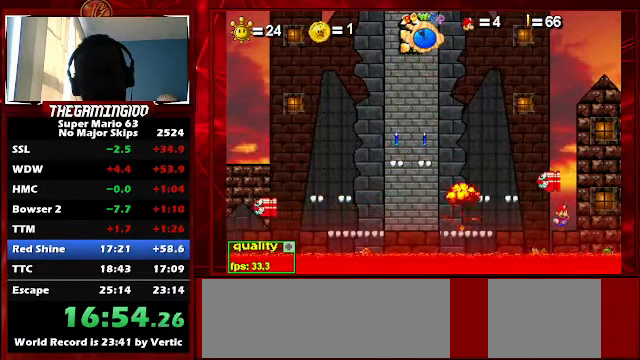
{"keys": ["right"], "events": [[33, "left", "up"], [33, "right", "down"], [33, "x", "down"], [133, "x", "up"], [166, "left", "down"], [233, "right", "up"], [233, "x", "down"], [266, "left", "up"], [266, "right", "down"], [333, "x", "up"], [433, "left", "down"], [433, "right", "up"], [433, "x", "down"], [466, "x", "up"], [500, "left", "up"], [500, "right", "down"]]}
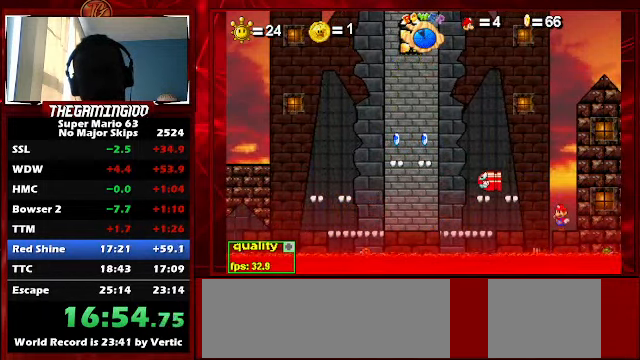
{"keys": [], "events": [[66, "x", "down"], [100, "left", "down"], [100, "right", "up"], [133, "x", "up"], [200, "left", "up"], [200, "right", "down"], [233, "x", "down"], [300, "x", "up"], [400, "x", "down"], [433, "left", "down"], [433, "right", "up"], [466, "left", "up"], [466, "x", "up"]]}
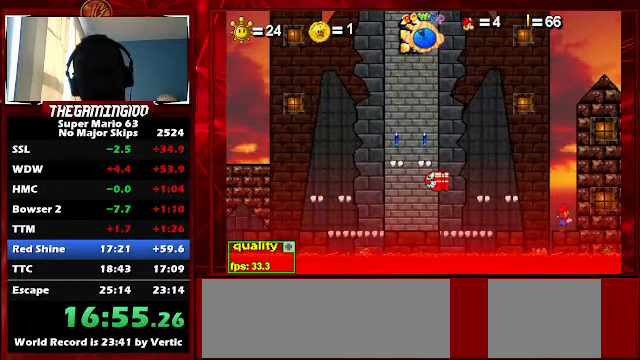
{"keys": ["right"], "events": [[33, "right", "down"], [66, "x", "down"], [133, "left", "down"], [133, "right", "up"], [133, "x", "up"], [233, "left", "up"], [233, "right", "down"], [233, "x", "down"], [266, "x", "up"], [300, "left", "down"], [300, "right", "up"], [400, "left", "up"], [400, "right", "down"], [400, "x", "down"], [433, "x", "up"]]}
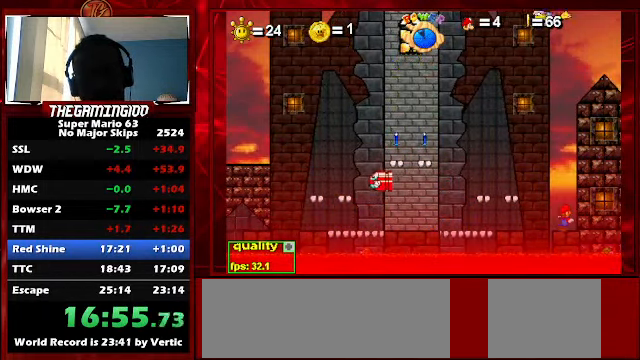
{"keys": [], "events": [[33, "left", "down"], [33, "right", "up"], [33, "x", "down"], [100, "x", "up"], [133, "left", "up"], [133, "right", "down"], [167, "right", "up"]]}
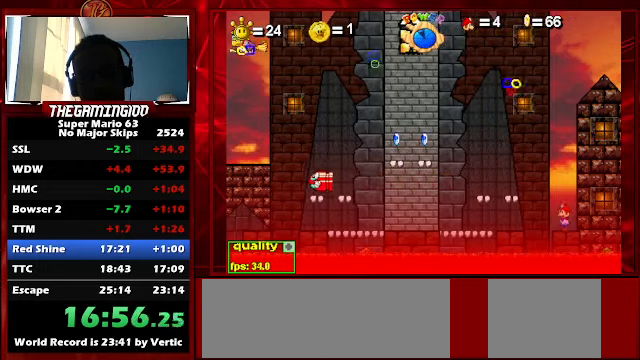
{"keys": ["left", "x"], "events": [[200, "right", "down"], [300, "left", "down"], [300, "right", "up"], [300, "x", "down"], [334, "right", "down"], [400, "left", "up"], [400, "x", "up"], [434, "left", "down"], [467, "right", "up"], [467, "x", "down"]]}
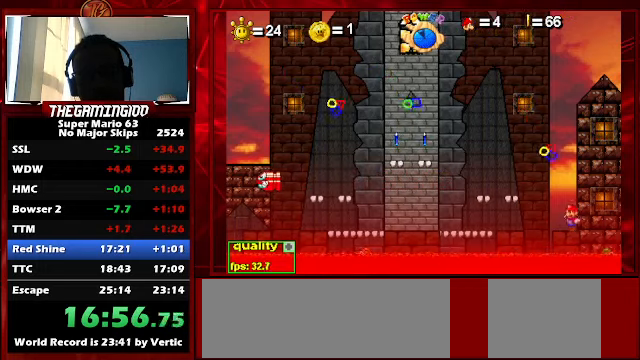
{"keys": ["left", "right", "x"], "events": [[34, "right", "down"], [34, "x", "up"], [67, "left", "up"], [100, "left", "down"], [100, "x", "down"], [167, "right", "up"], [200, "left", "up"], [200, "right", "down"], [200, "x", "up"], [300, "left", "down"], [300, "x", "down"], [367, "right", "up"], [367, "x", "up"], [400, "left", "up"], [400, "right", "down"], [434, "x", "down"], [500, "left", "down"]]}
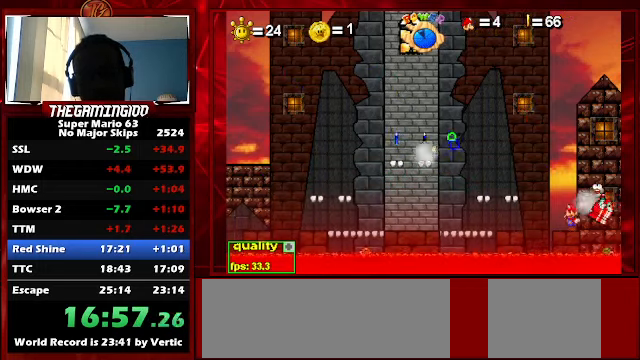
{"keys": ["right", "x"], "events": [[34, "right", "up"], [34, "x", "up"], [100, "right", "down"], [134, "left", "up"], [134, "x", "down"], [200, "x", "up"], [234, "left", "down"], [234, "right", "up"], [334, "left", "up"], [334, "right", "down"], [334, "x", "down"], [367, "x", "up"], [400, "left", "down"], [400, "right", "up"], [467, "x", "down"], [500, "left", "up"], [500, "right", "down"]]}
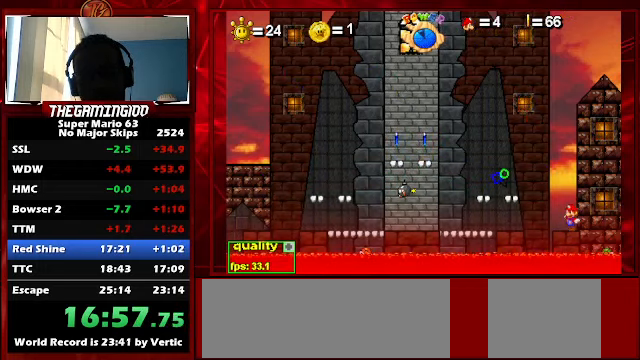
{"keys": [], "events": [[67, "x", "up"], [100, "left", "down"], [100, "right", "up"], [167, "x", "down"], [200, "x", "up"], [300, "x", "down"], [400, "left", "up"], [400, "x", "up"]]}
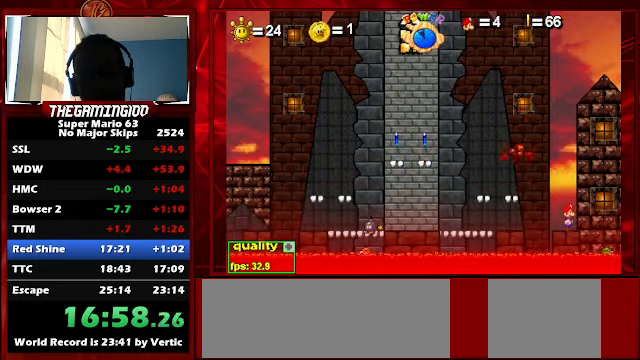
{"keys": [], "events": []}
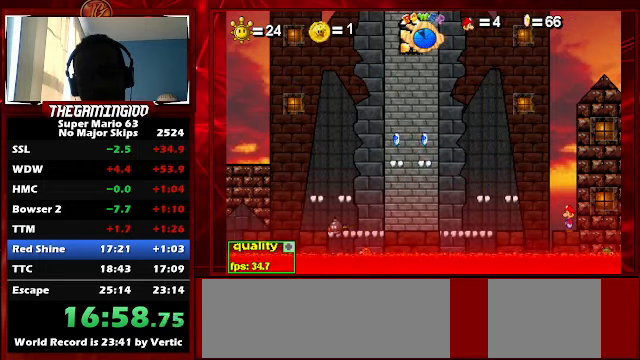
{"keys": [], "events": []}
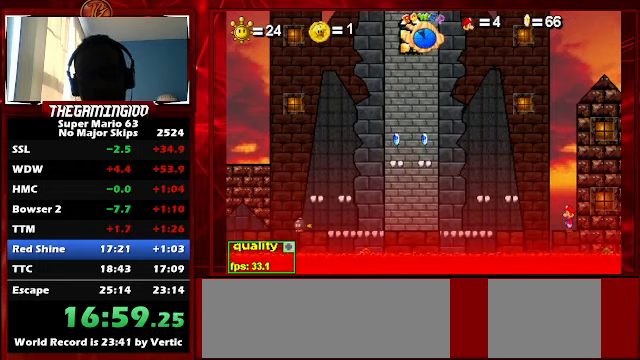
{"keys": [], "events": []}
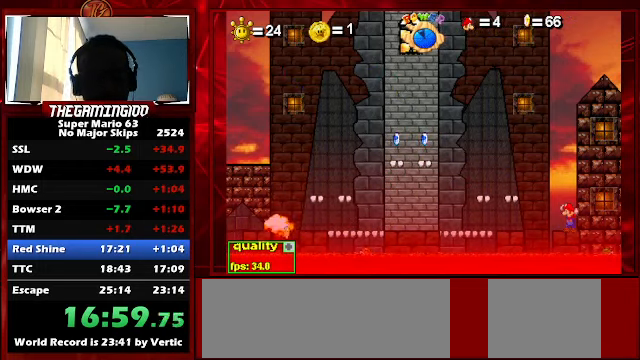
{"keys": [], "events": []}
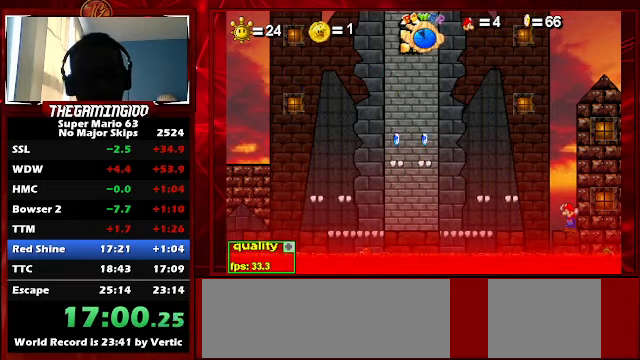
{"keys": [], "events": []}
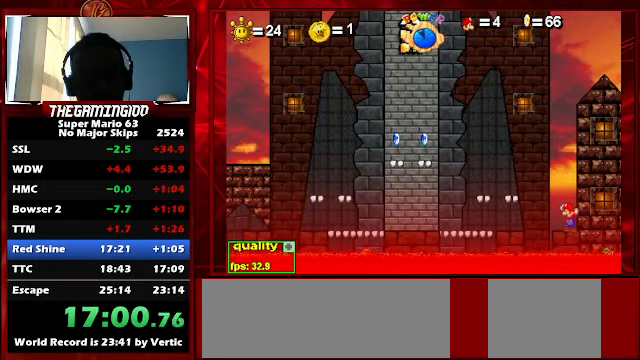
{"keys": [], "events": []}
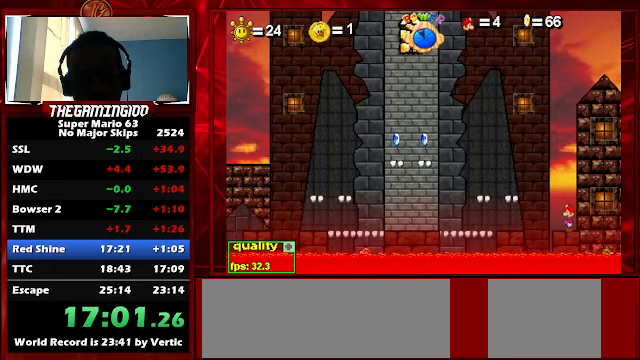
{"keys": [], "events": []}
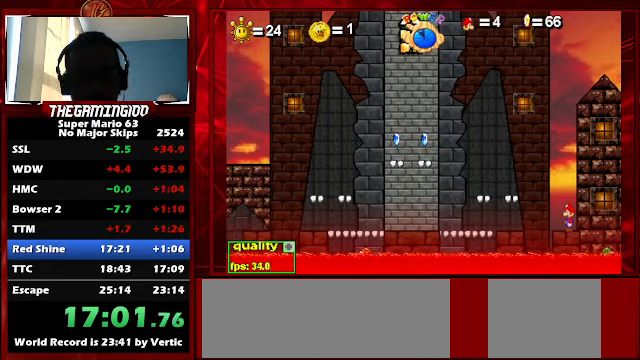
{"keys": [], "events": []}
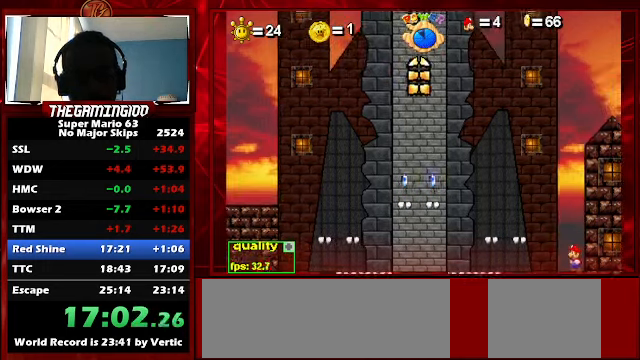
{"keys": ["z"], "events": [[233, "z", "down"], [300, "z", "up"], [333, "z", "down"], [433, "z", "up"], [467, "z", "down"]]}
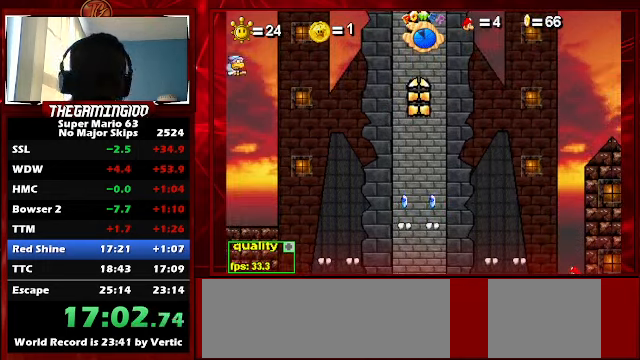
{"keys": [], "events": [[33, "z", "up"], [67, "z", "down"], [167, "z", "up"], [200, "z", "down"], [267, "z", "up"], [367, "z", "down"], [400, "z", "up"], [467, "z", "down"], [500, "z", "up"]]}
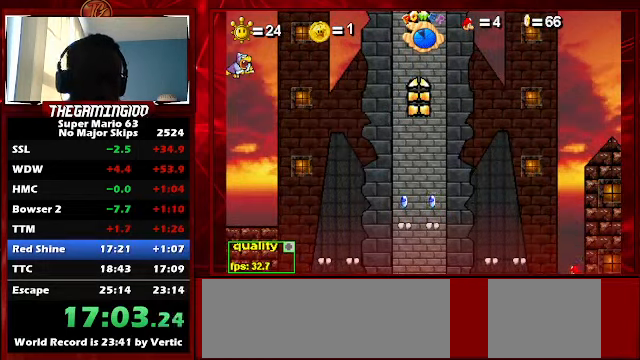
{"keys": [], "events": [[33, "z", "down"], [133, "z", "up"], [200, "z", "down"], [233, "z", "up"], [300, "z", "down"], [367, "z", "up"], [400, "z", "down"], [500, "z", "up"]]}
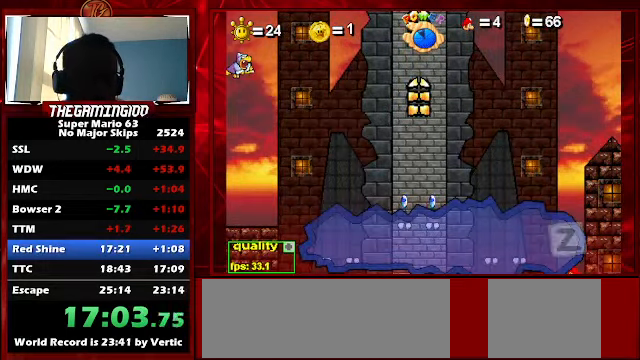
{"keys": [], "events": [[67, "z", "down"], [100, "z", "up"], [200, "z", "down"], [267, "z", "up"], [300, "z", "down"], [333, "z", "up"], [433, "z", "down"], [500, "z", "up"]]}
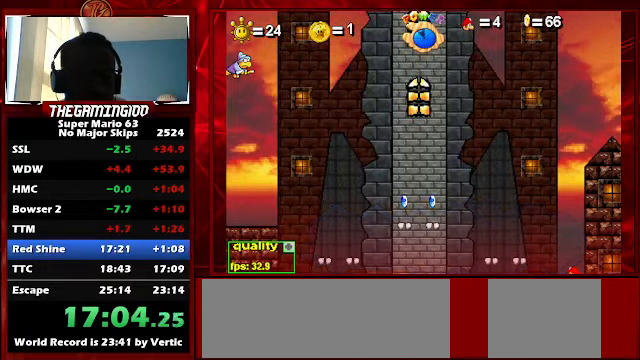
{"keys": [], "events": [[33, "z", "down"], [100, "z", "up"], [167, "z", "down"], [200, "z", "up"], [267, "z", "down"], [367, "z", "up"]]}